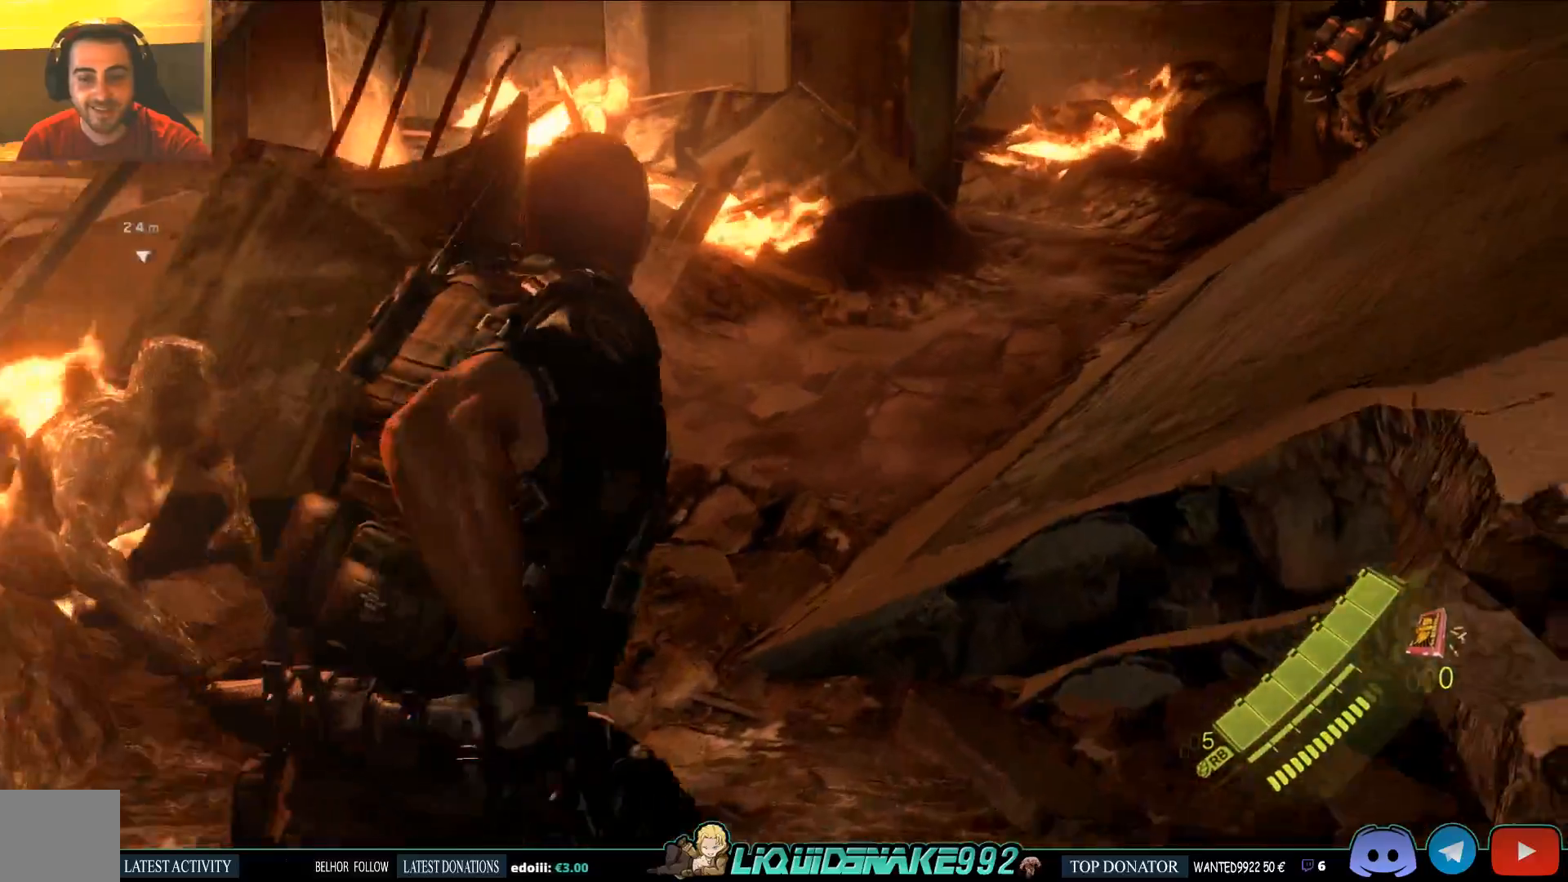
Gameplay with a controller (PlayStation layout); each line is a JSON object with the inputs held at the frame after it (dt_ms = milliseconds from this image to that frame). "events" lists button and stick changes between this image and that frame as [ms after this image, input, new state], when the widget could be followed in between. Not read: CIRCLE.
{"dt_ms": 500, "buttons": [], "left_stick": "up-right", "right_stick": "up", "events": []}
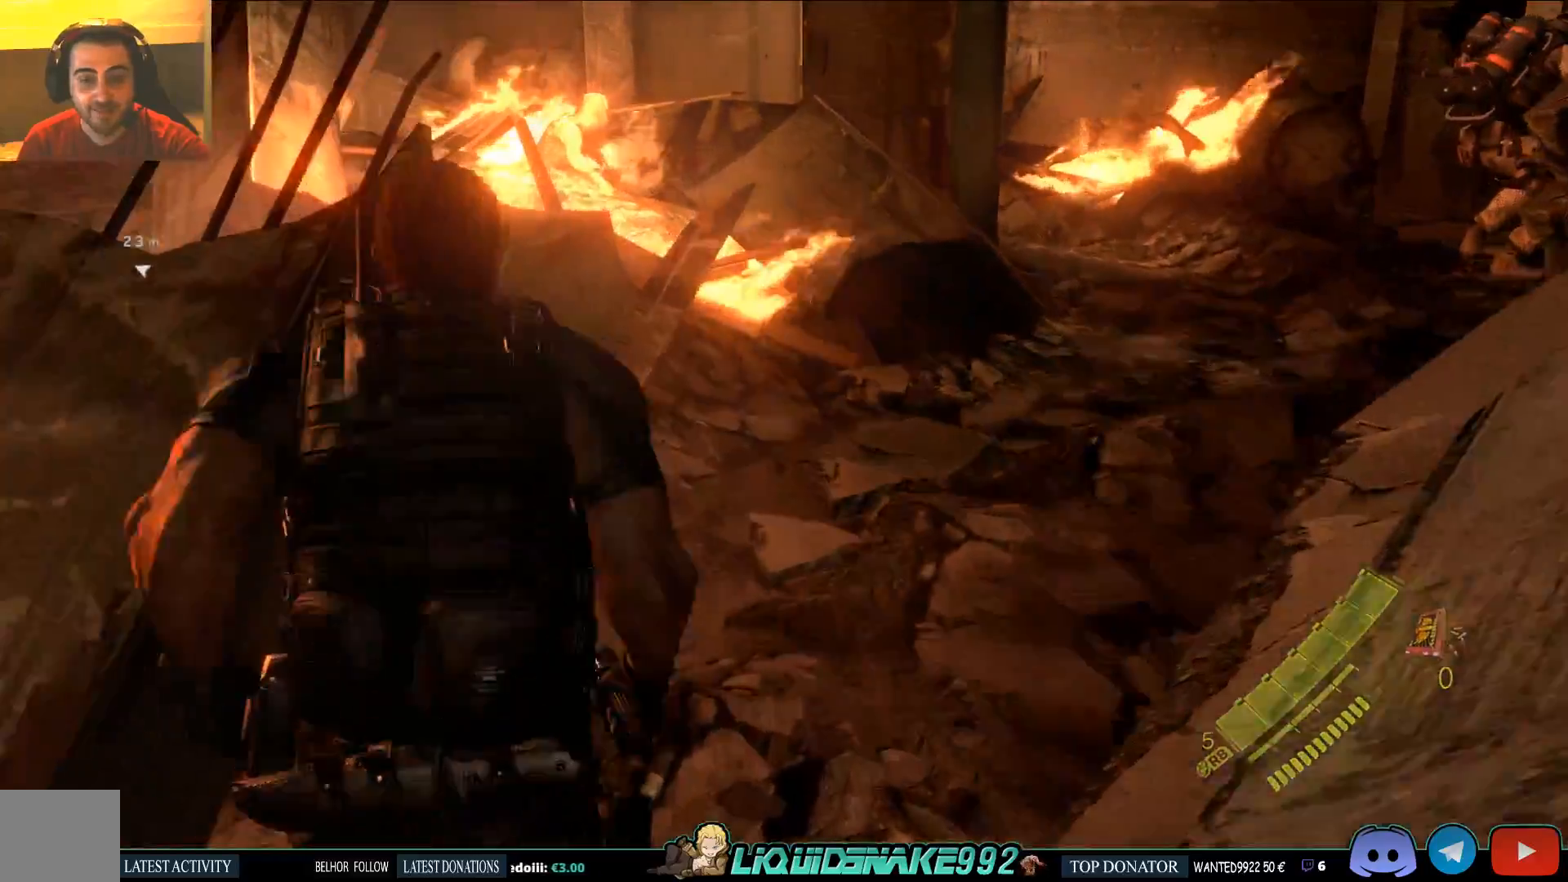
{"dt_ms": 500, "buttons": [], "left_stick": "up-right", "right_stick": "up-right", "events": [[267, "right_stick", "up-right"]]}
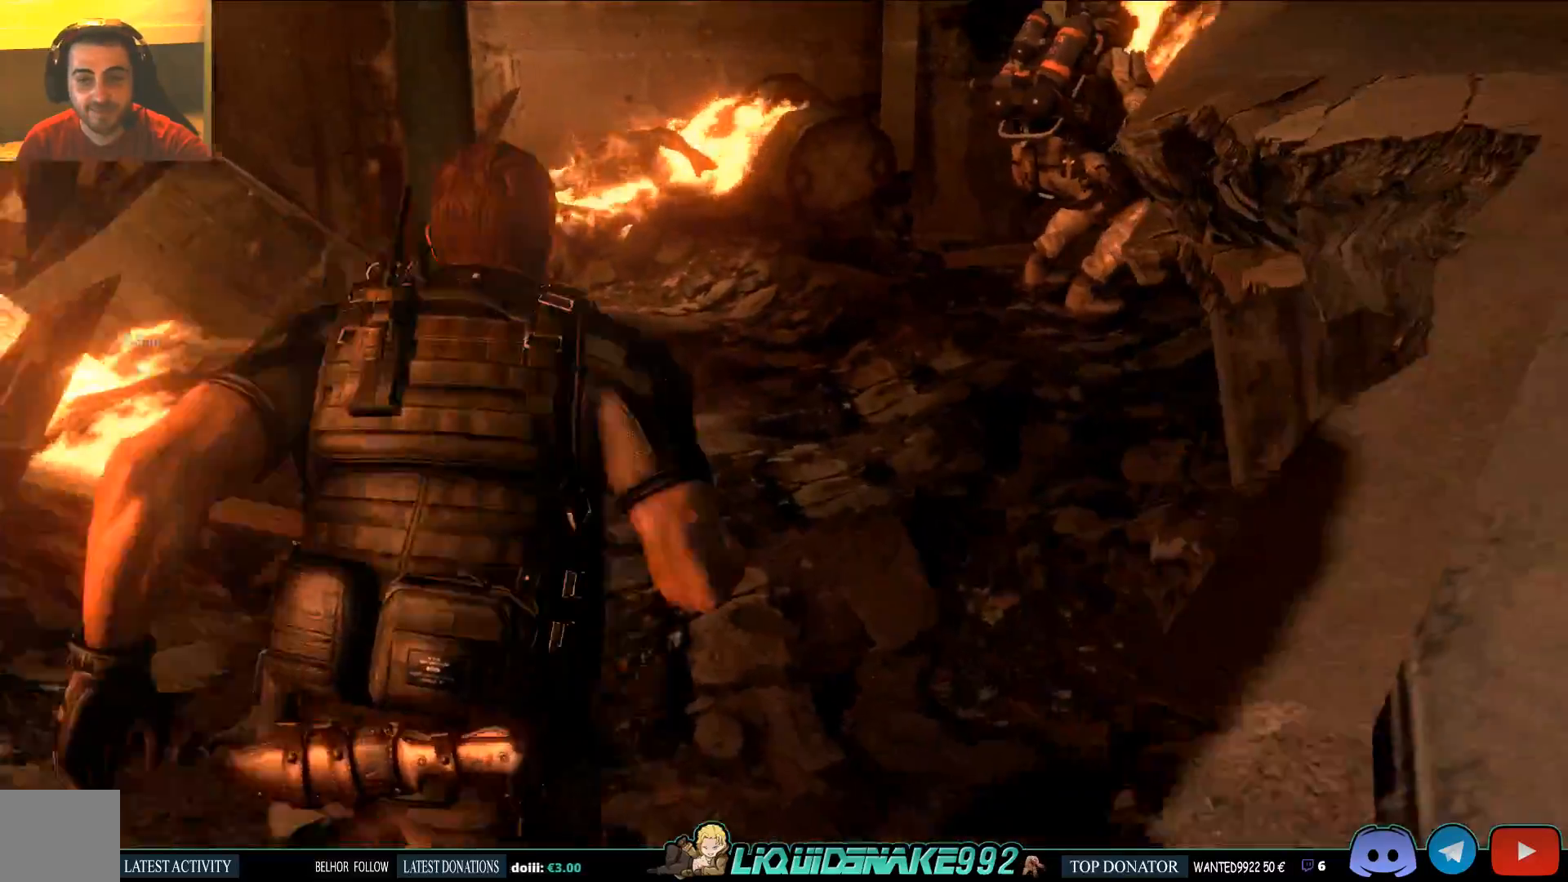
{"dt_ms": 500, "buttons": [], "left_stick": "up-right", "right_stick": "up"}
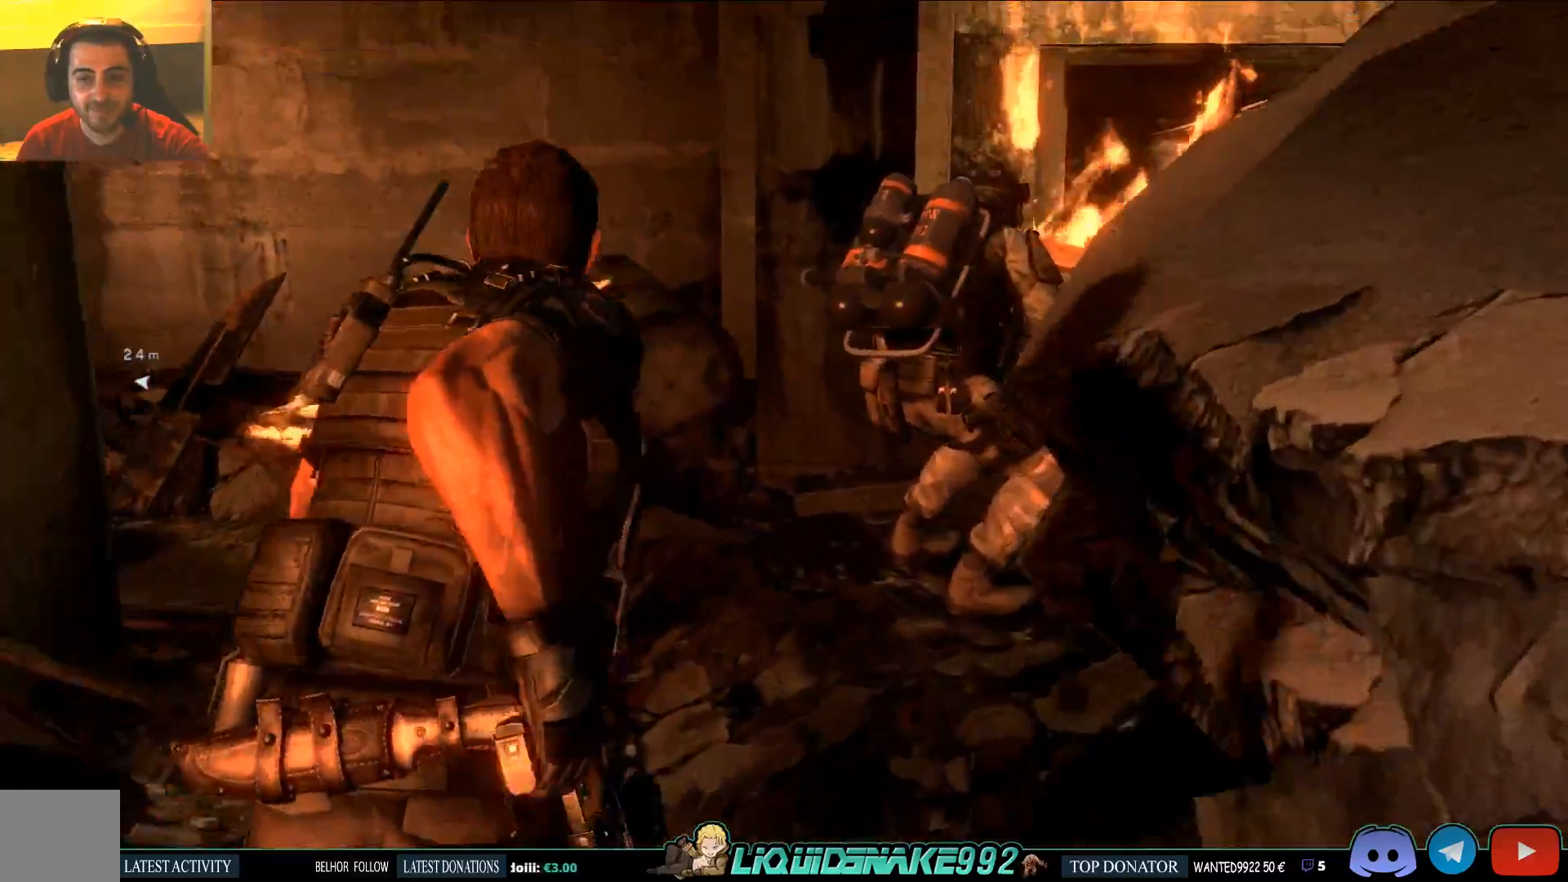
{"dt_ms": 500, "buttons": [], "left_stick": "up-right", "right_stick": "center", "events": [[183, "right_stick", "center"]]}
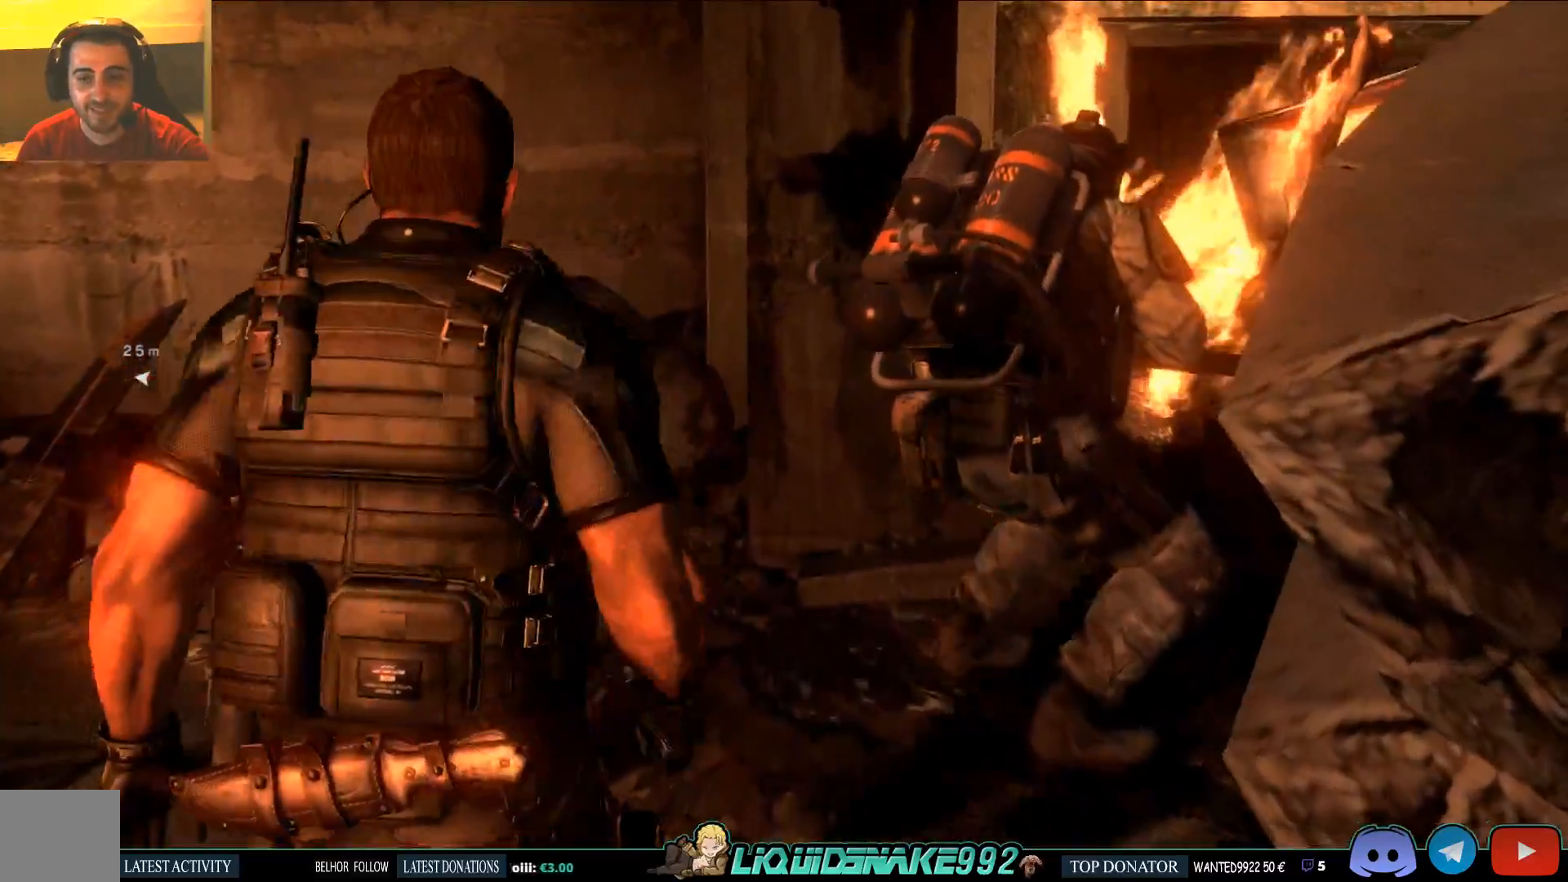
{"dt_ms": 500, "buttons": [], "left_stick": "up-right", "right_stick": "left", "events": [[100, "right_stick", "left"]]}
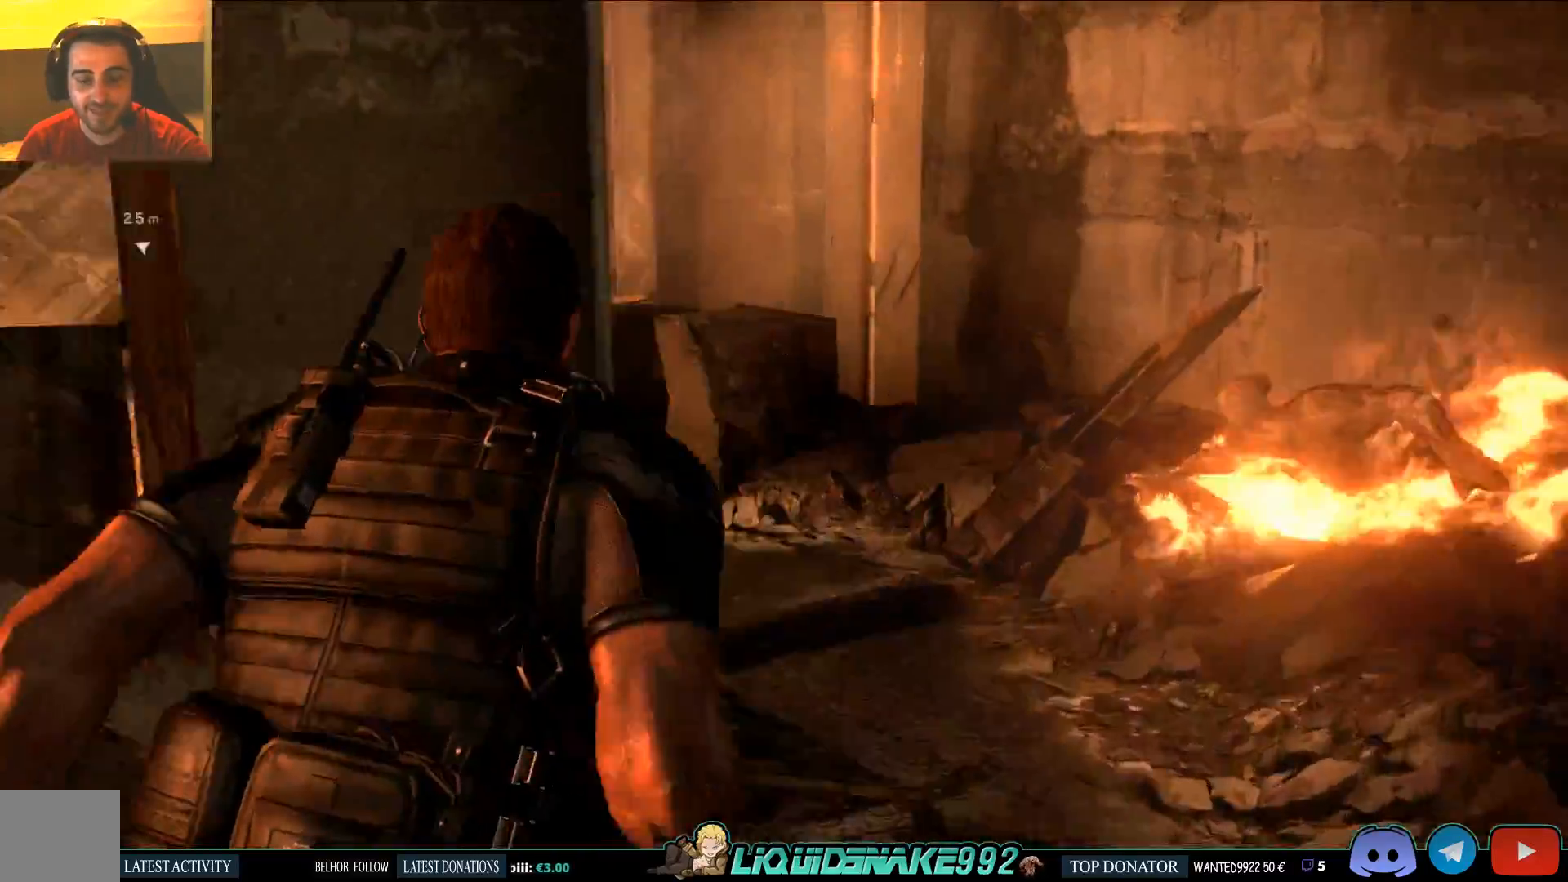
{"dt_ms": 500, "buttons": [], "left_stick": "up-right", "right_stick": "left", "events": []}
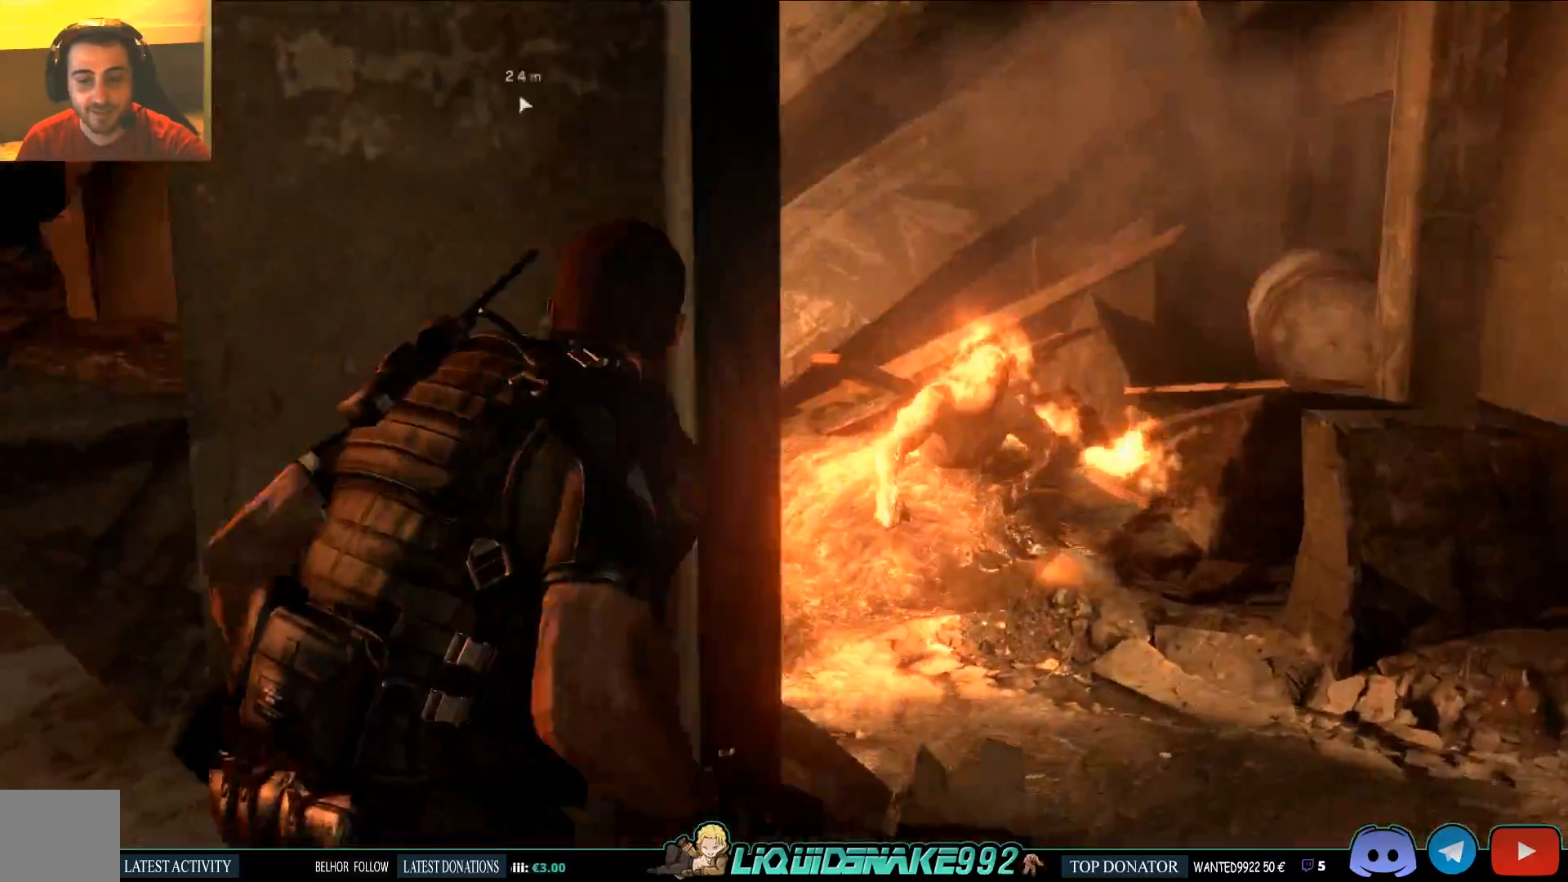
{"dt_ms": 500, "buttons": [], "left_stick": "up-right", "right_stick": "left", "events": []}
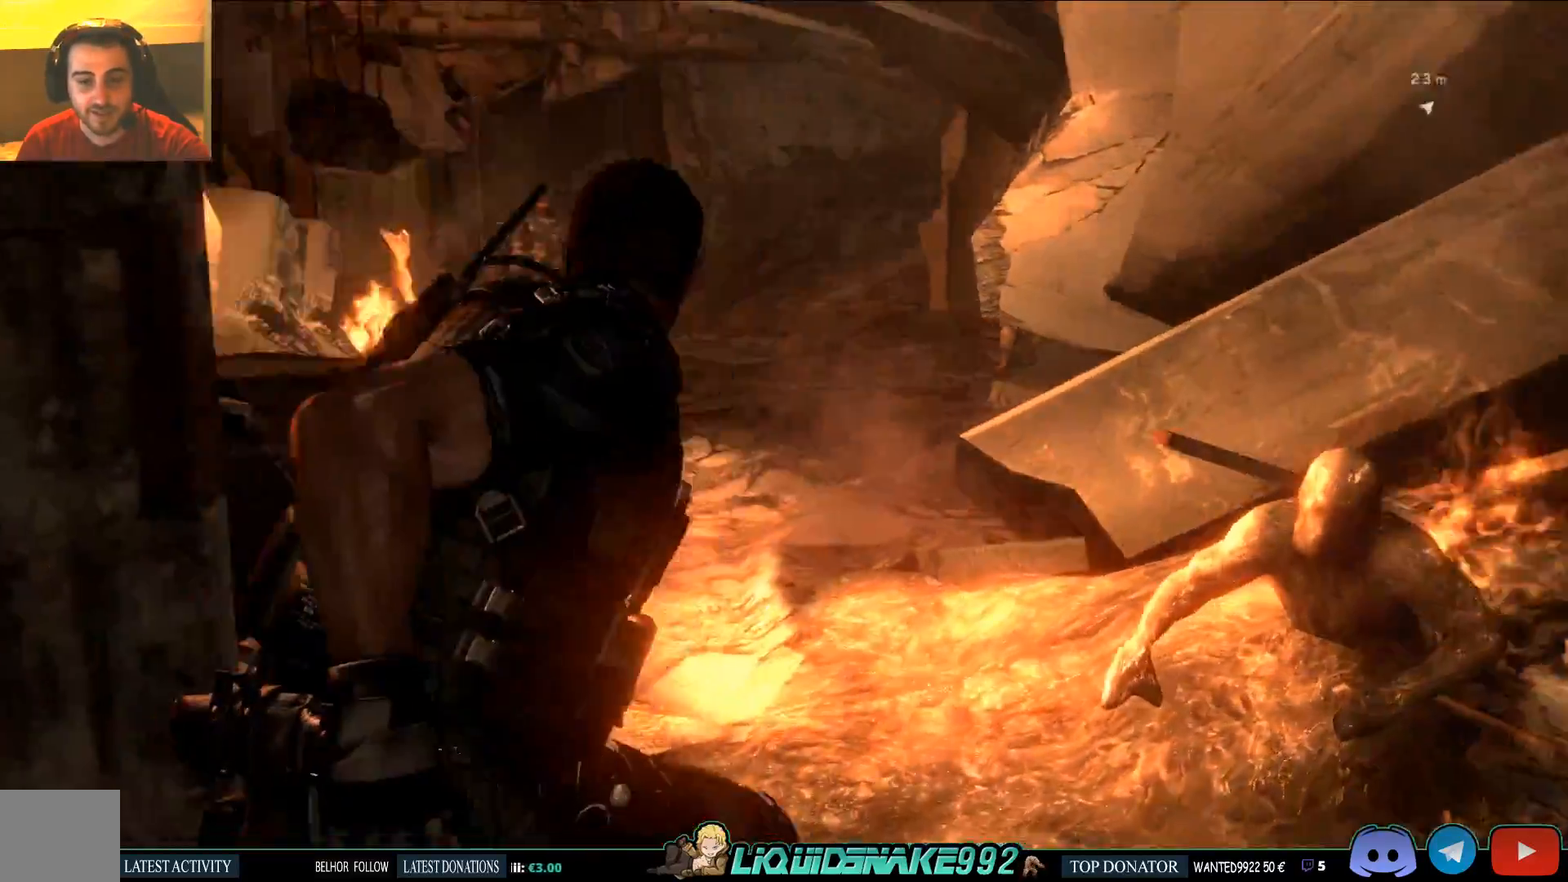
{"dt_ms": 500, "buttons": [], "left_stick": "up-right", "right_stick": "left", "events": []}
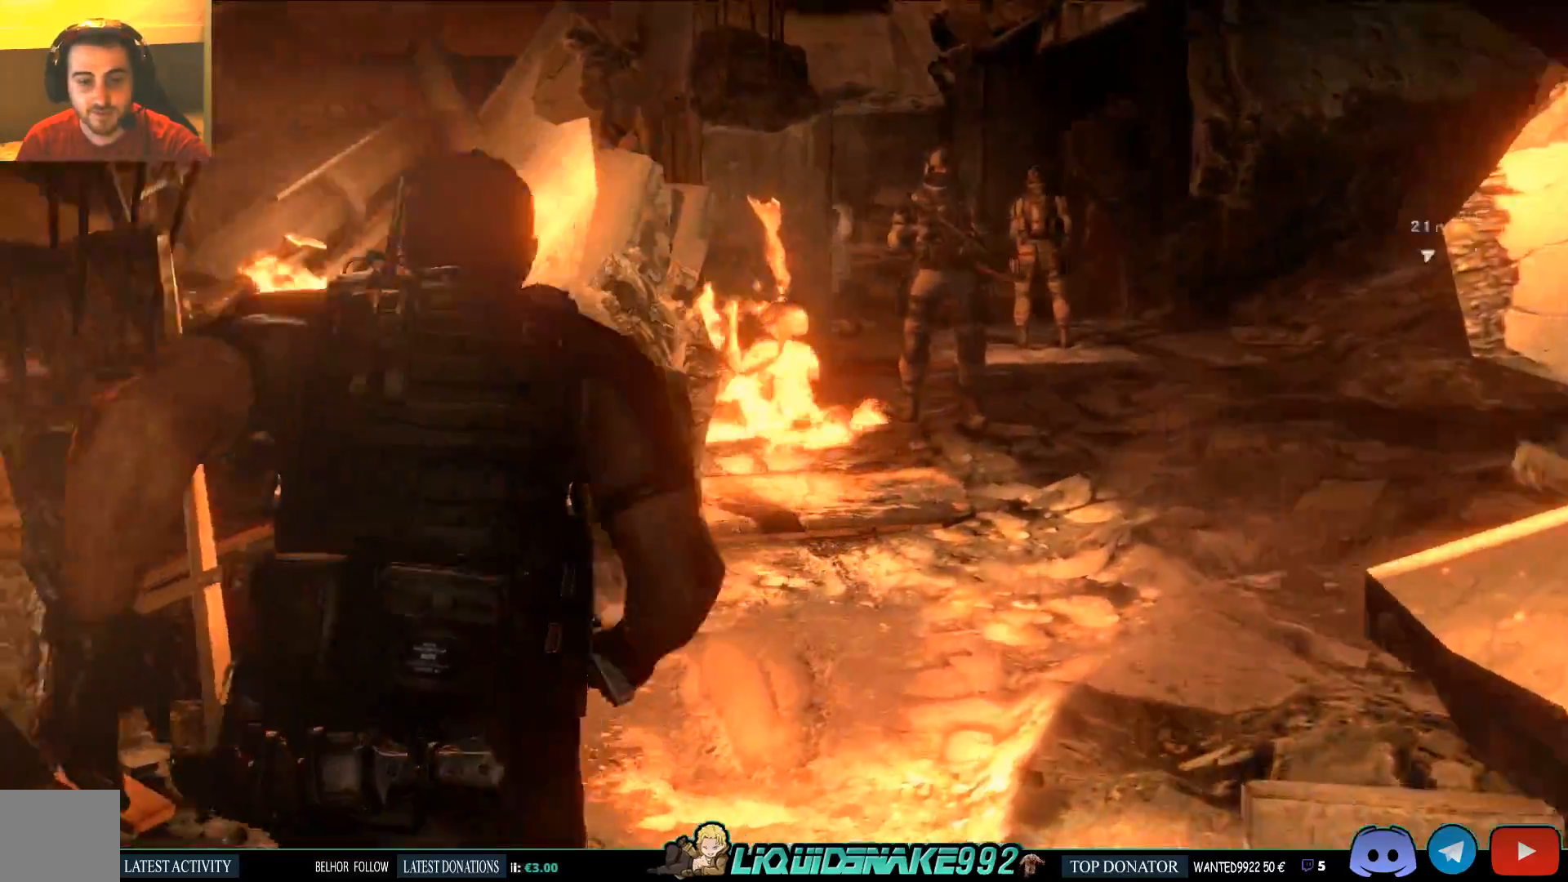
{"dt_ms": 1000, "buttons": [], "left_stick": "center", "right_stick": "right"}
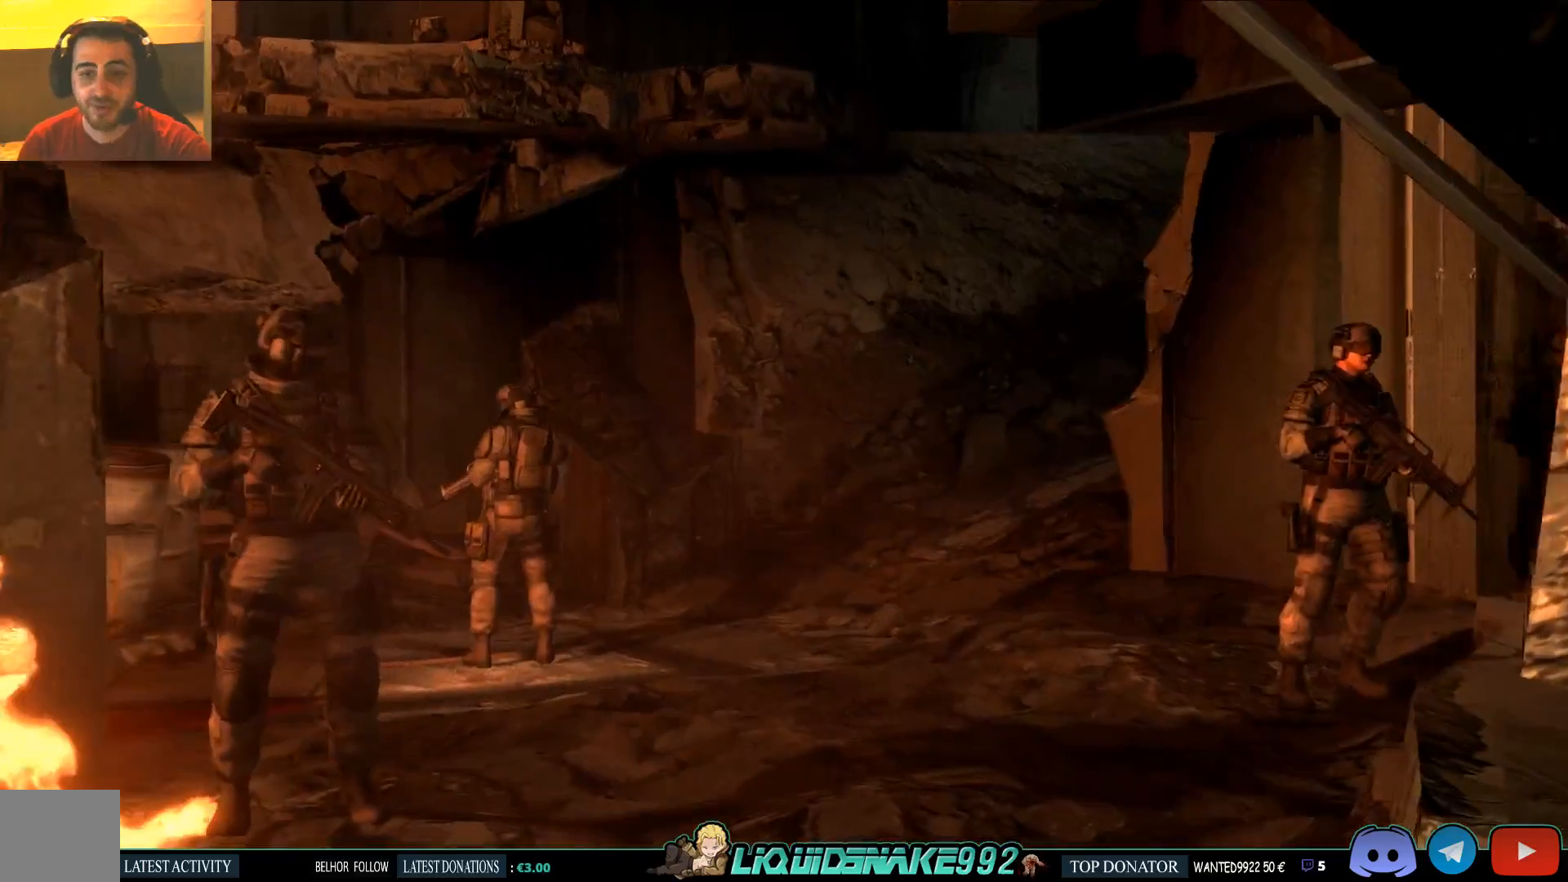
{"dt_ms": 500, "buttons": [], "left_stick": "center", "right_stick": "center"}
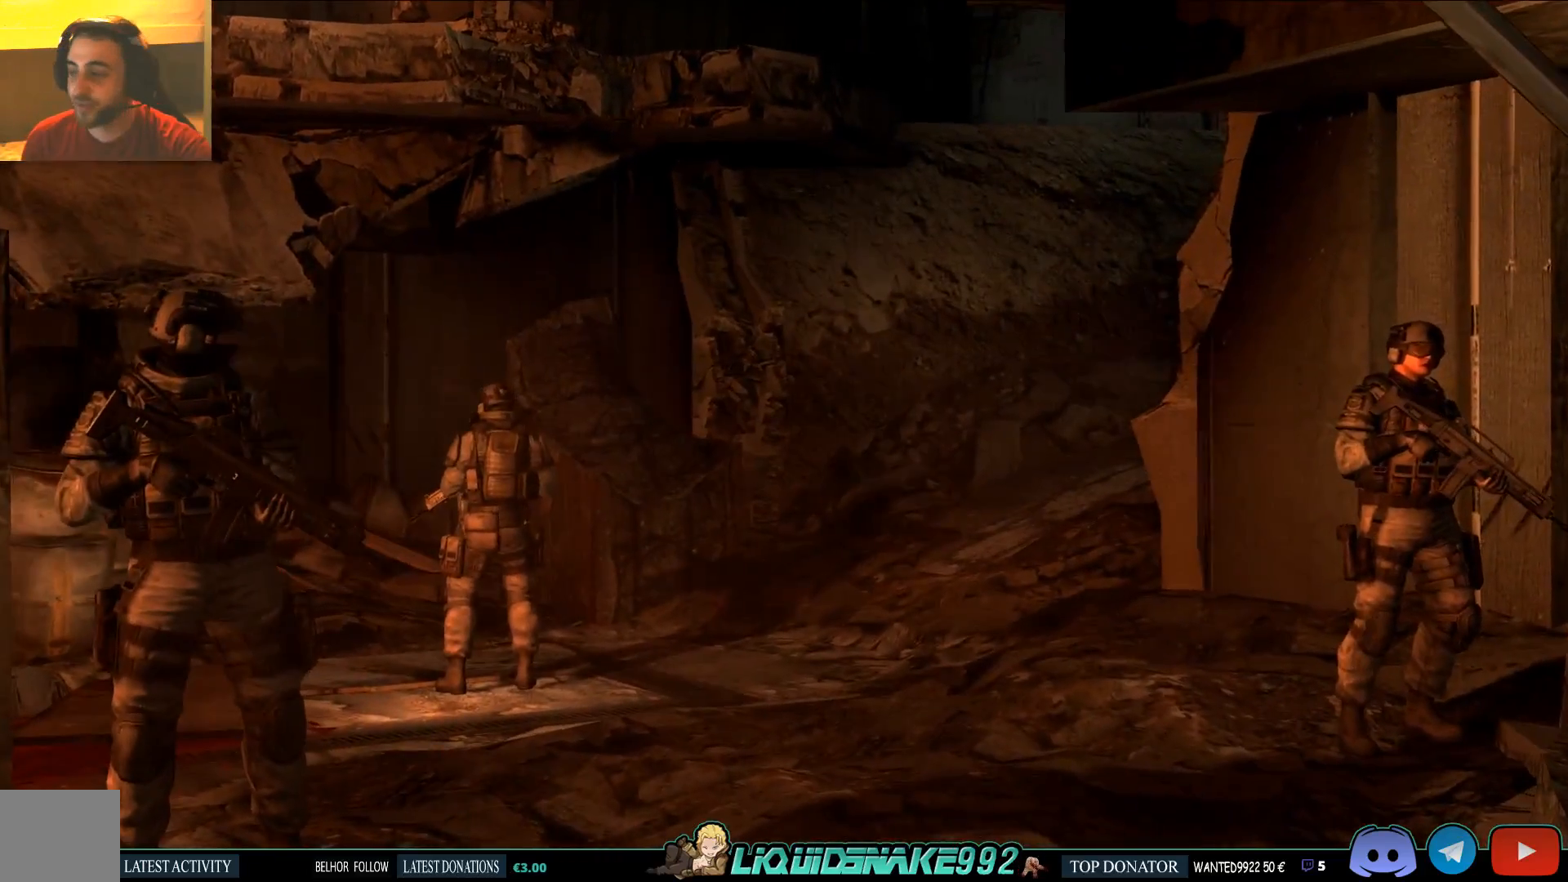
{"dt_ms": 500, "buttons": [], "left_stick": "center", "right_stick": "center", "events": []}
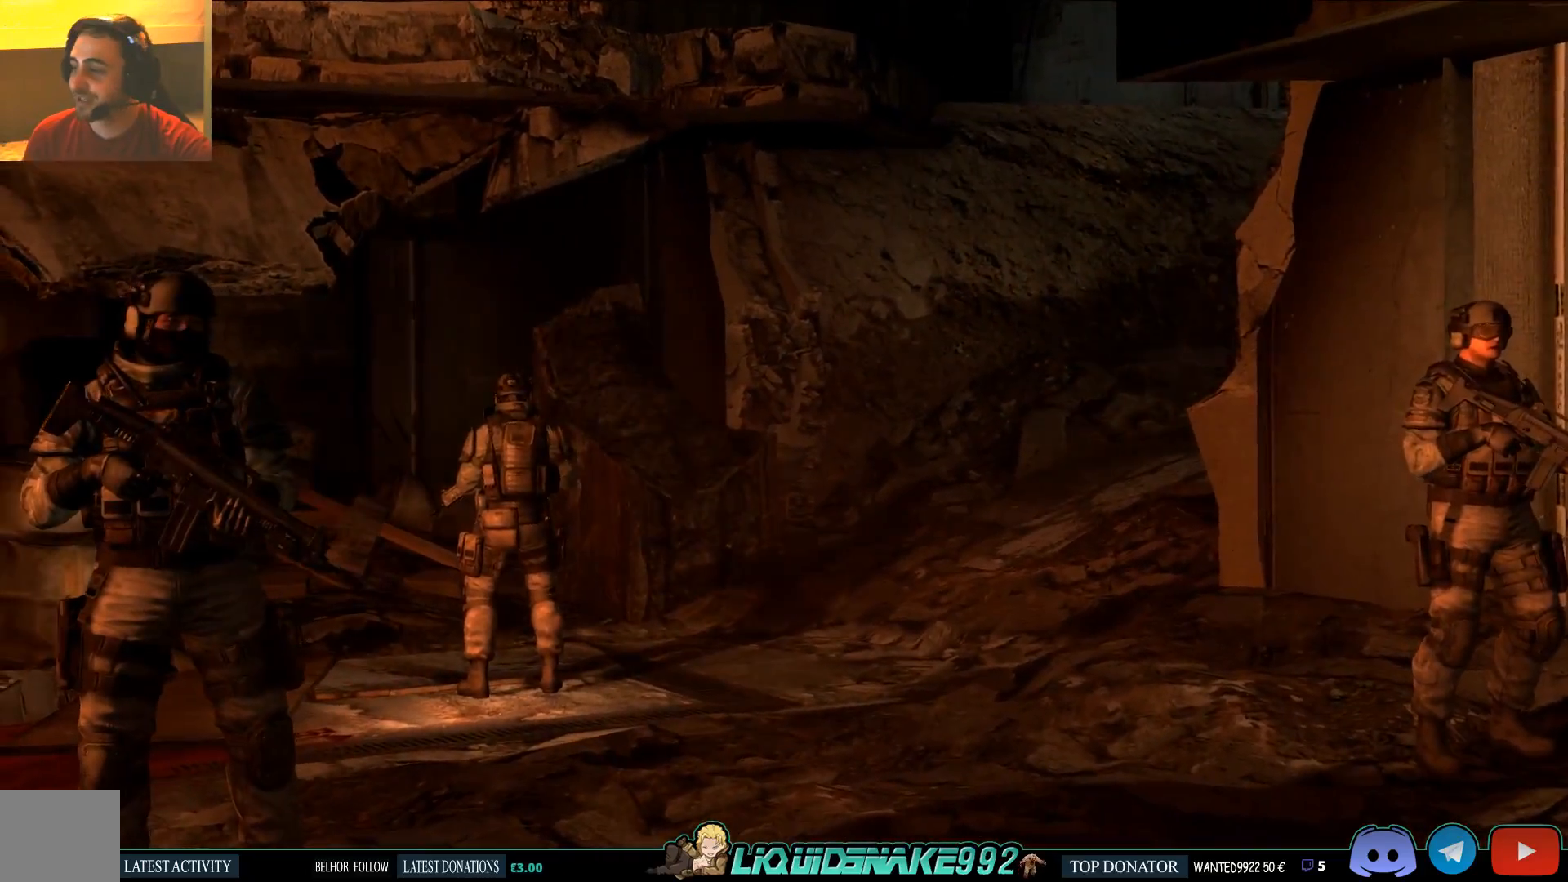
{"dt_ms": 500, "buttons": [], "left_stick": "center", "right_stick": "center", "events": []}
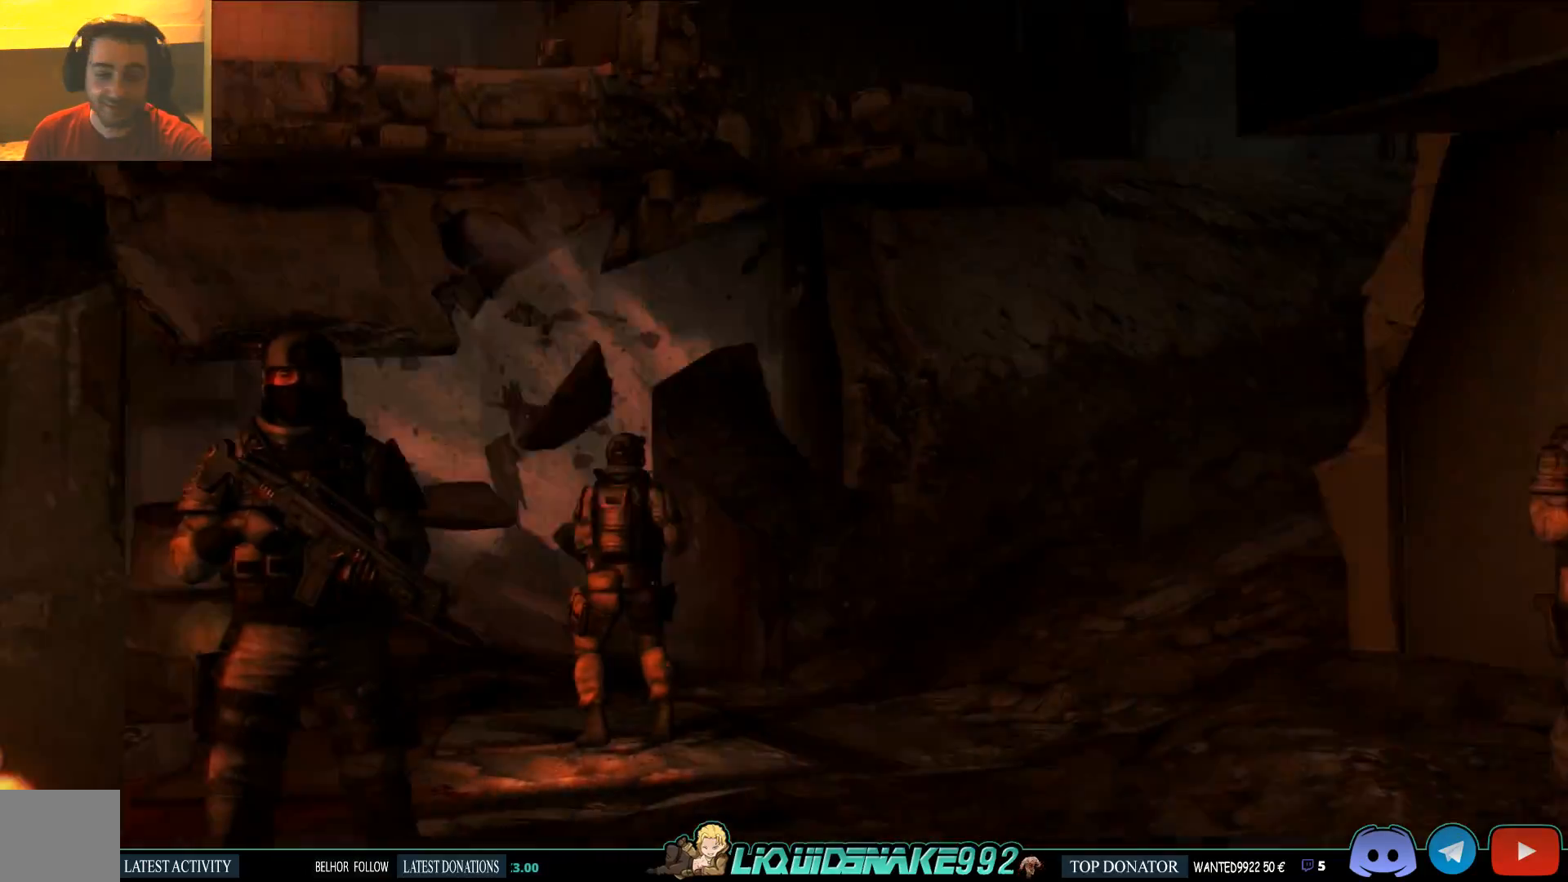
{"dt_ms": 500, "buttons": [], "left_stick": "center", "right_stick": "center", "events": []}
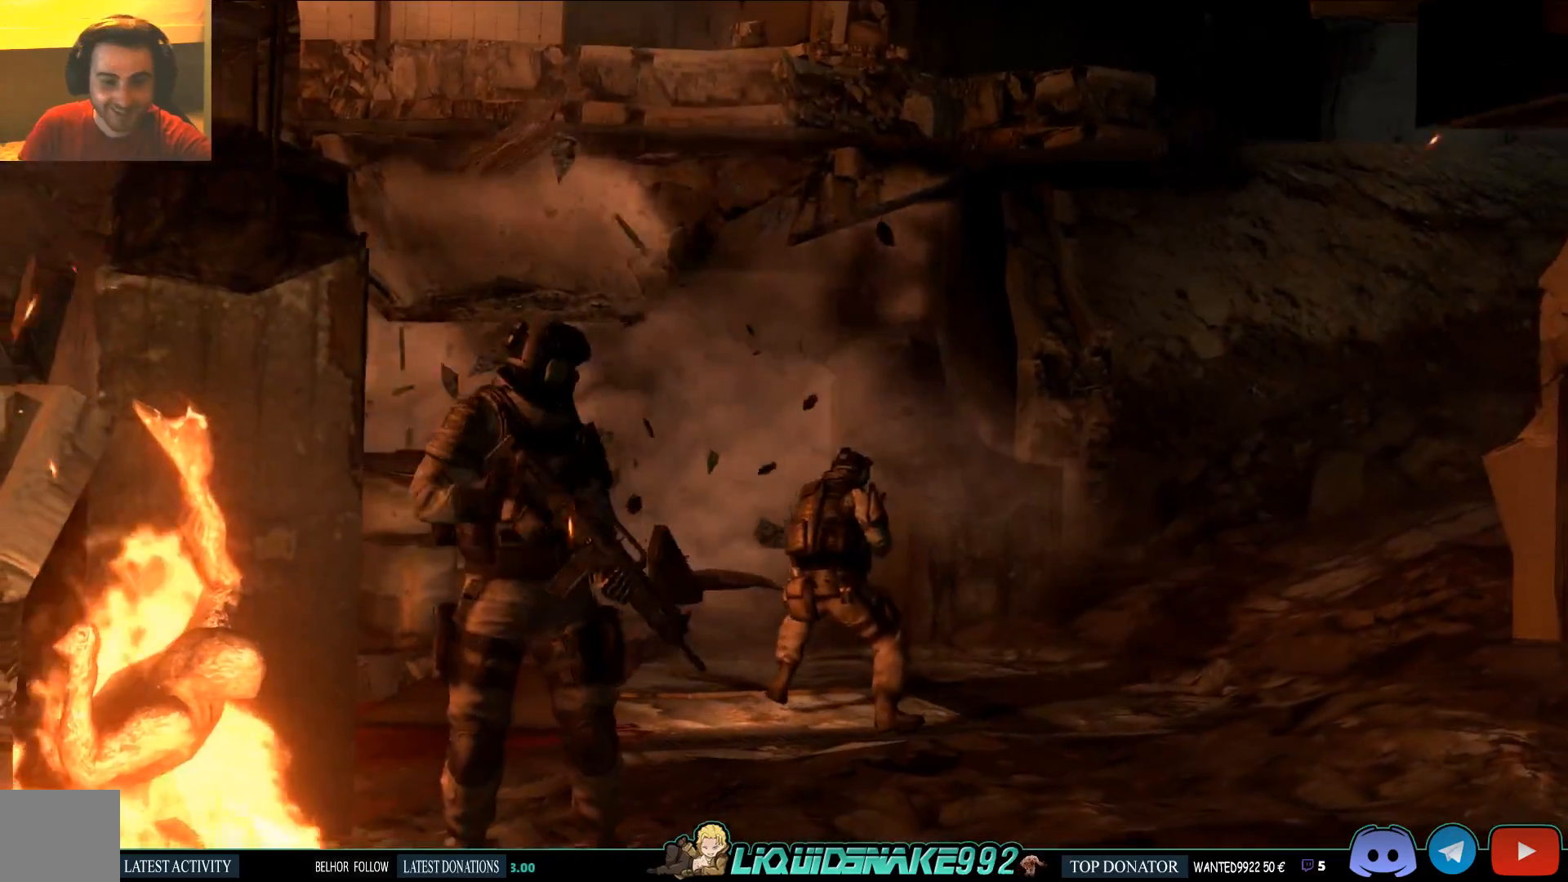
{"dt_ms": 500, "buttons": [], "left_stick": "center", "right_stick": "center", "events": []}
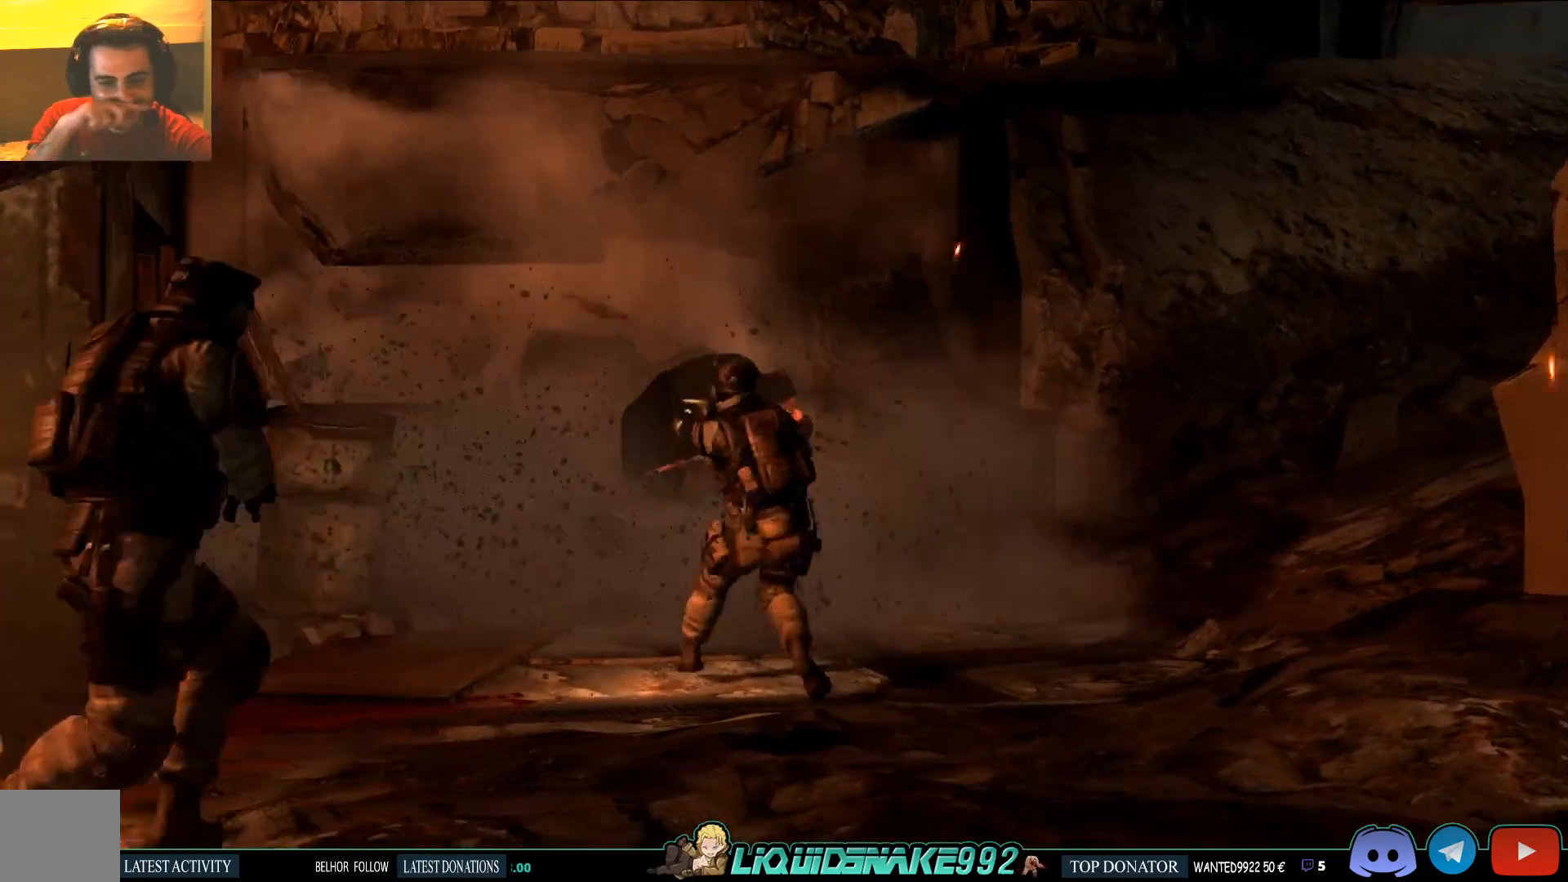
{"dt_ms": 500, "buttons": [], "left_stick": "center", "right_stick": "center", "events": []}
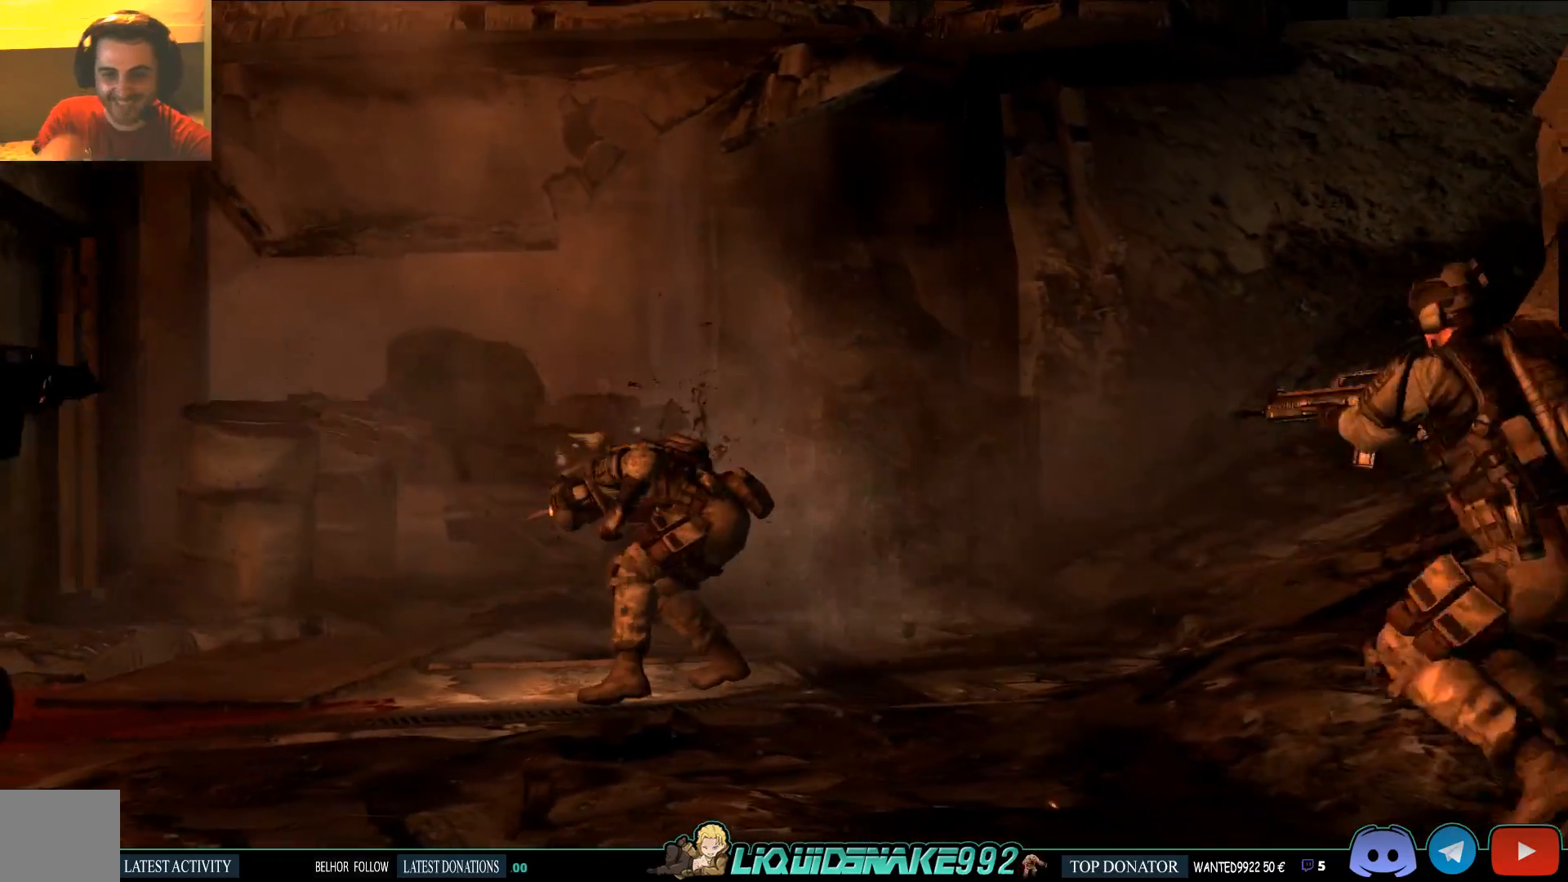
{"dt_ms": 500, "buttons": [], "left_stick": "center", "right_stick": "center", "events": [[200, "DPAD_DOWN", "down"], [350, "DPAD_DOWN", "up"]]}